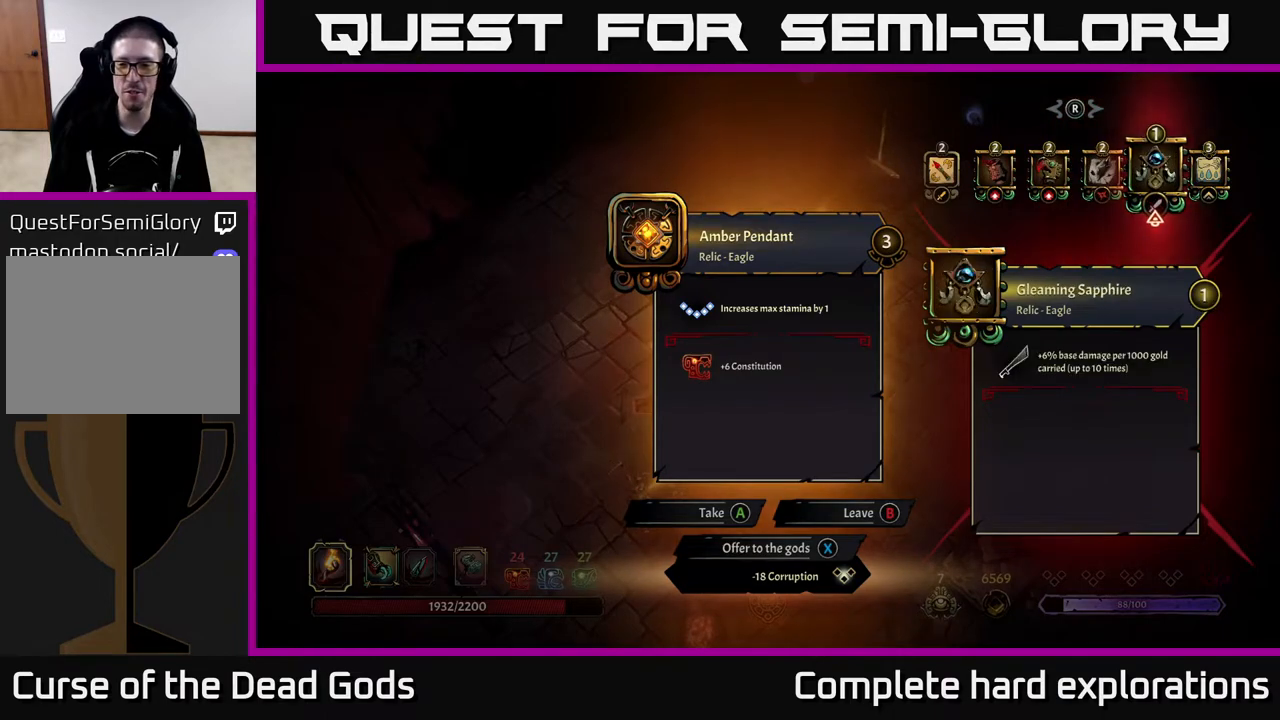
Gameplay with a controller (Xbox layout); each line is a JSON object with the inputs held at the frame after it. "events" lists button and stick changes between this image and that frame as [ms after this image, input, new state], when the widget could be followed in between.
{"buttons": [], "left_stick": "center", "right_stick": "center", "events": []}
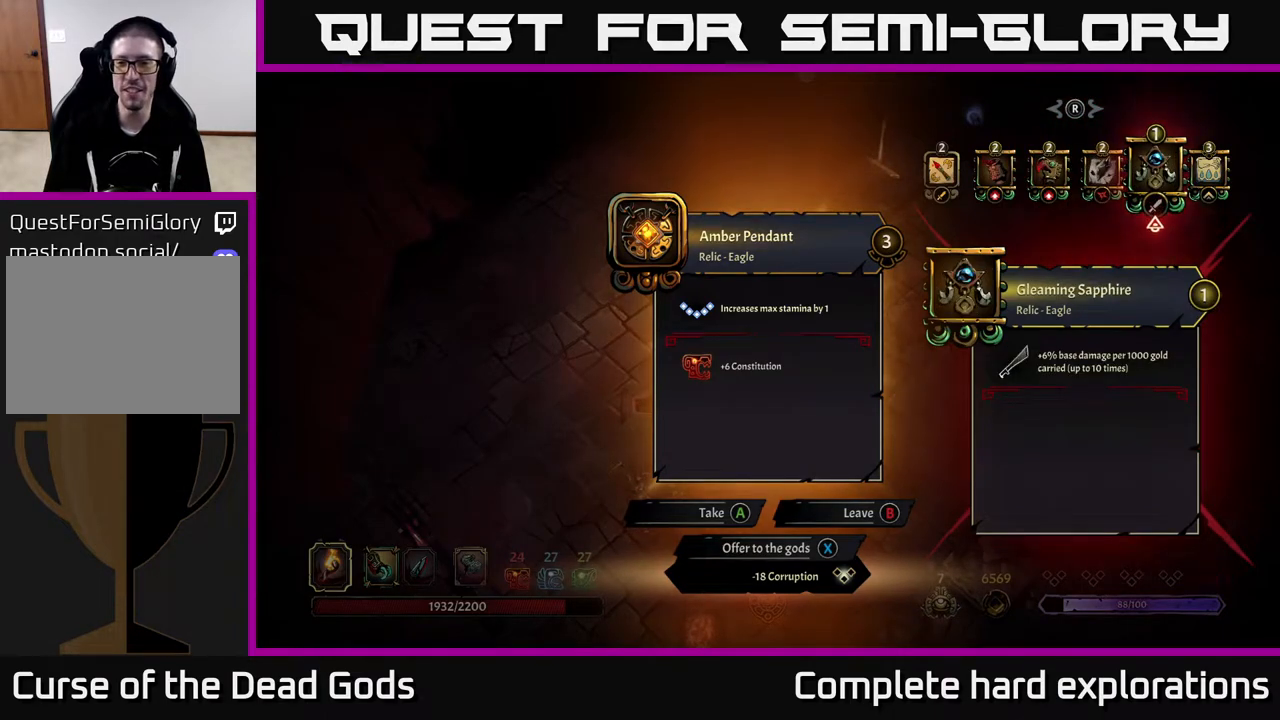
{"buttons": [], "left_stick": "center", "right_stick": "center", "events": [[17, "left_stick", "up-left"], [83, "left_stick", "center"], [233, "left_stick", "left"], [367, "left_stick", "center"]]}
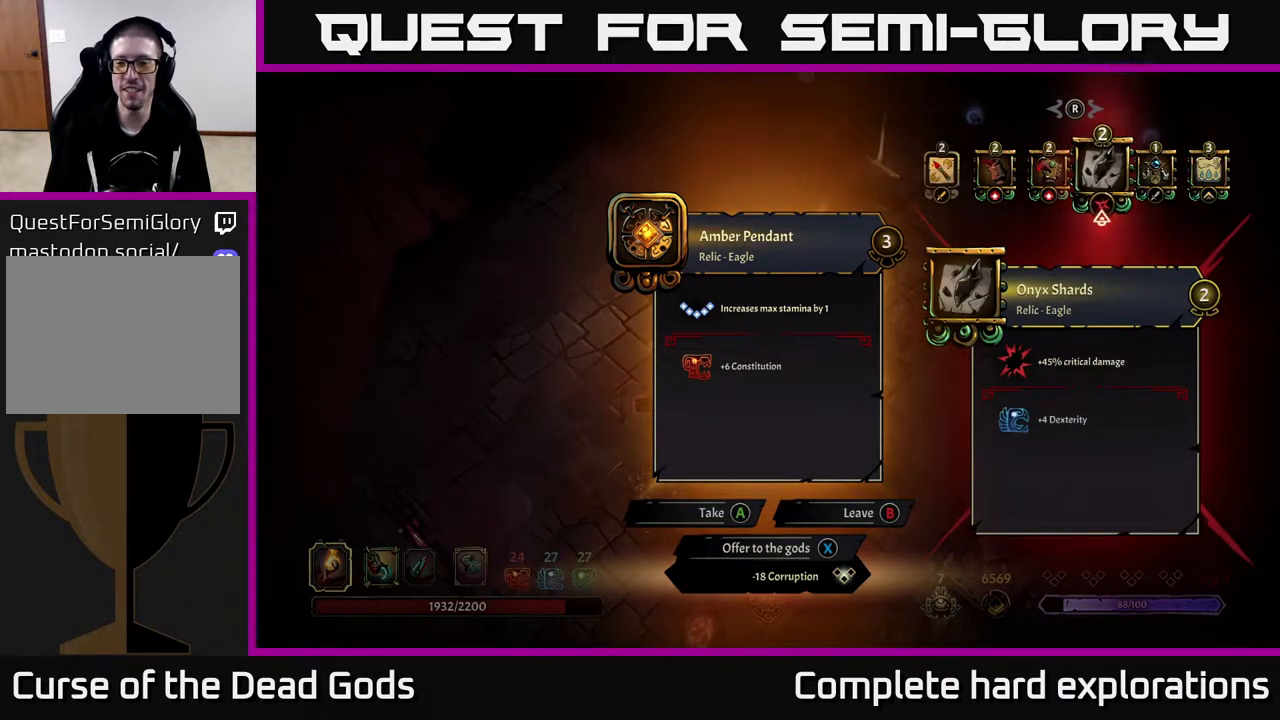
{"buttons": [], "left_stick": "center", "right_stick": "center", "events": []}
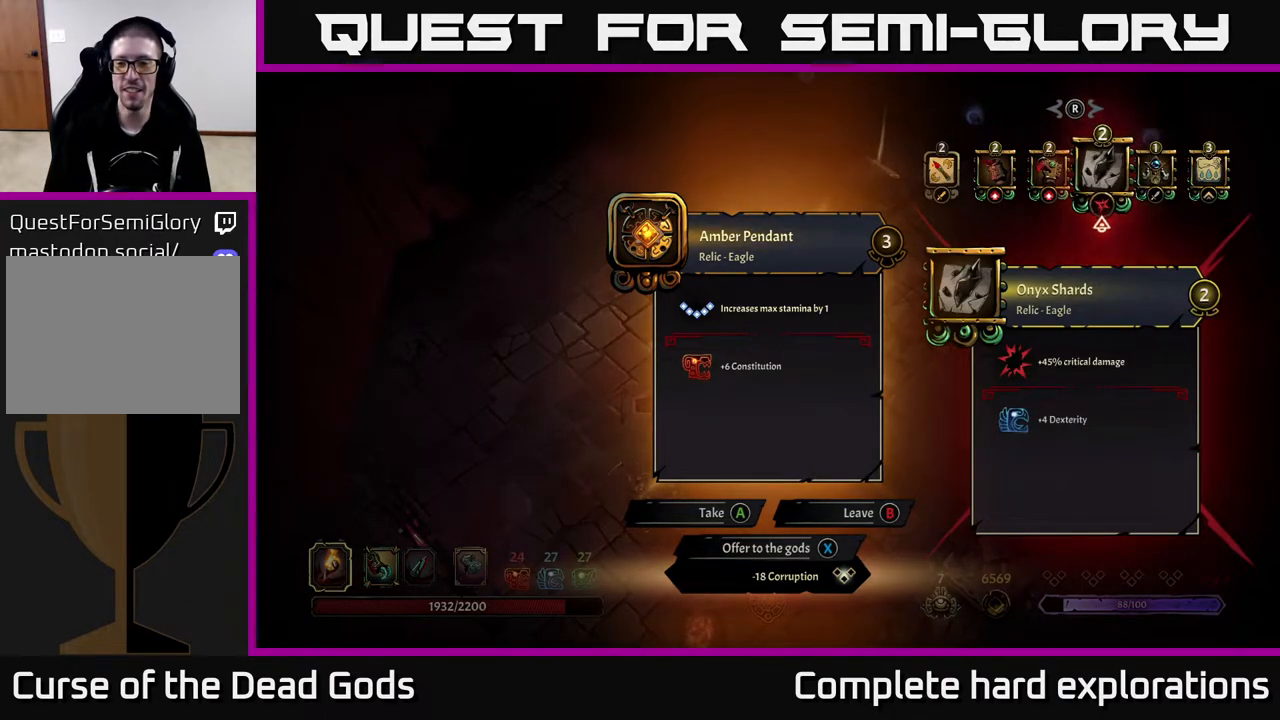
{"buttons": [], "left_stick": "left", "right_stick": "center", "events": [[483, "left_stick", "left"]]}
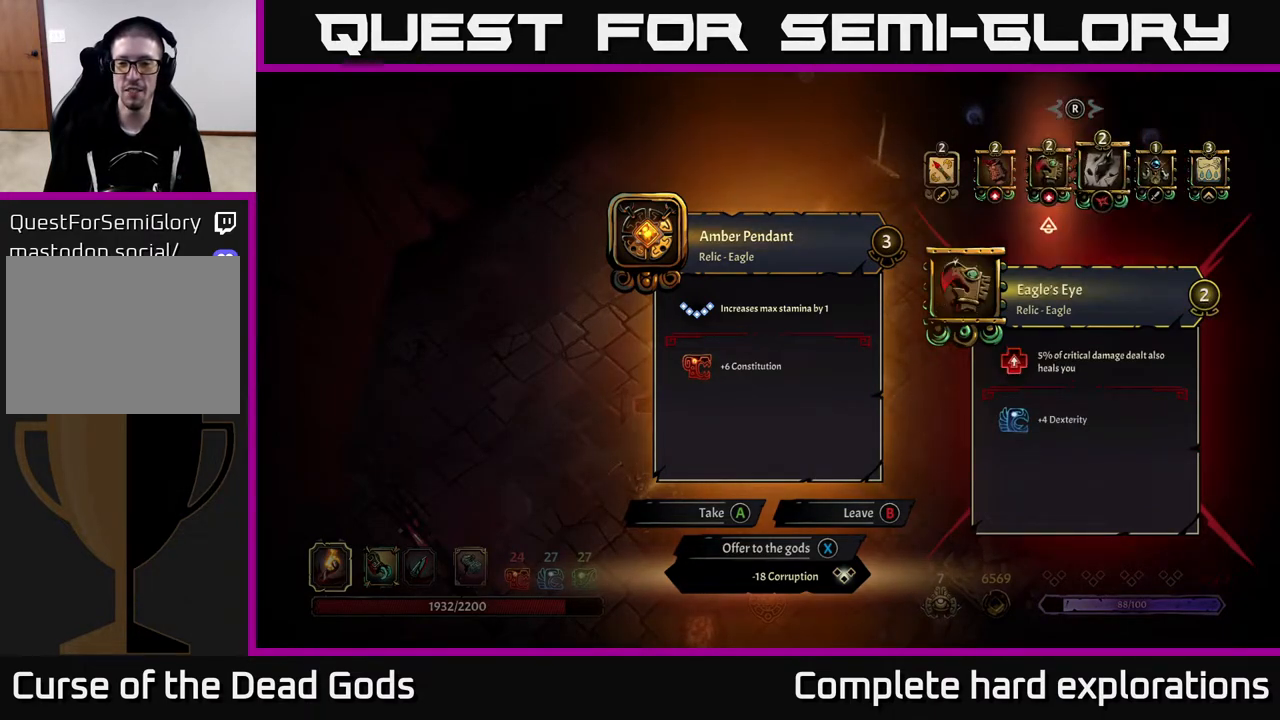
{"buttons": [], "left_stick": "left", "right_stick": "center", "events": [[133, "left_stick", "center"], [217, "left_stick", "left"], [367, "left_stick", "center"], [467, "left_stick", "left"]]}
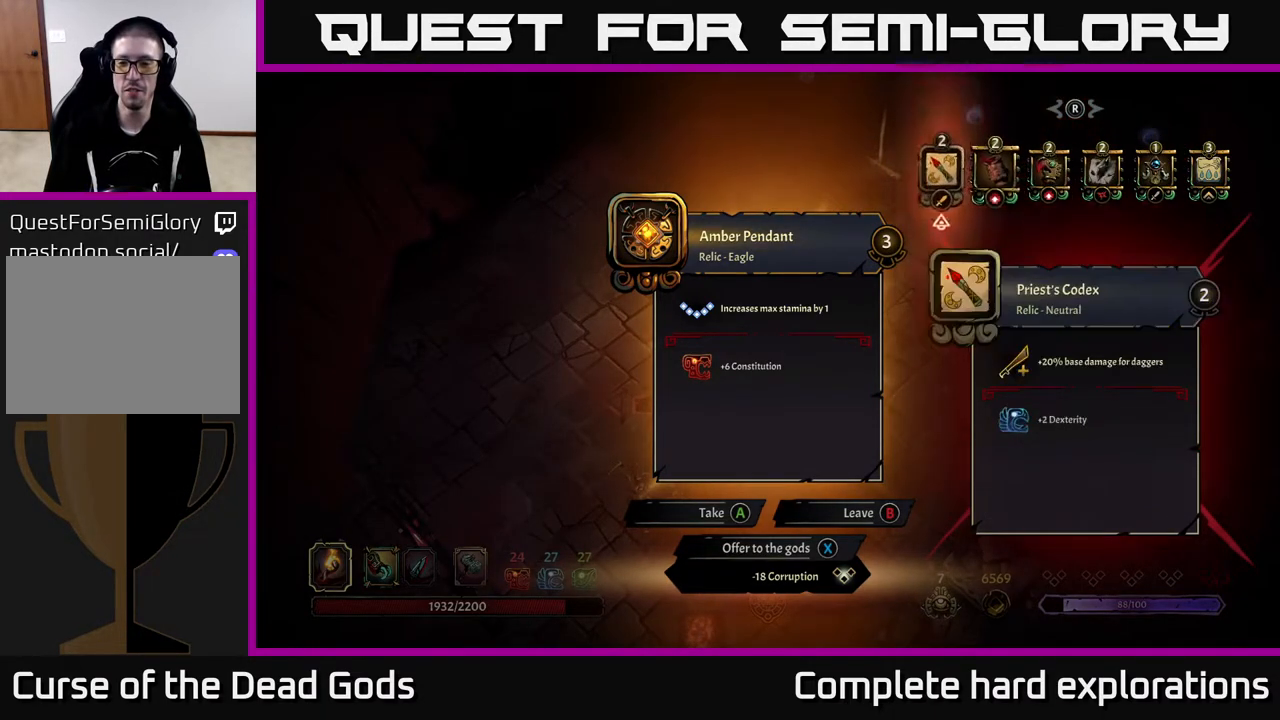
{"buttons": [], "left_stick": "center", "right_stick": "center", "events": [[117, "left_stick", "center"]]}
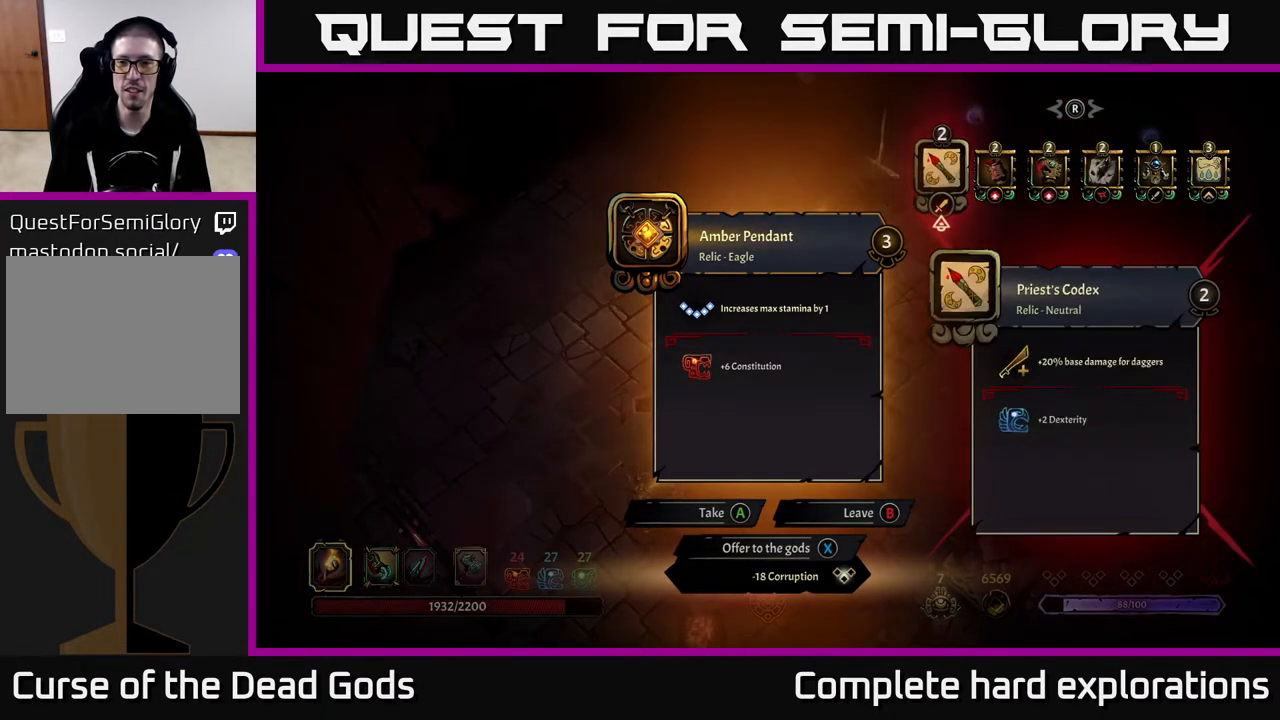
{"buttons": [], "left_stick": "center", "right_stick": "center", "events": []}
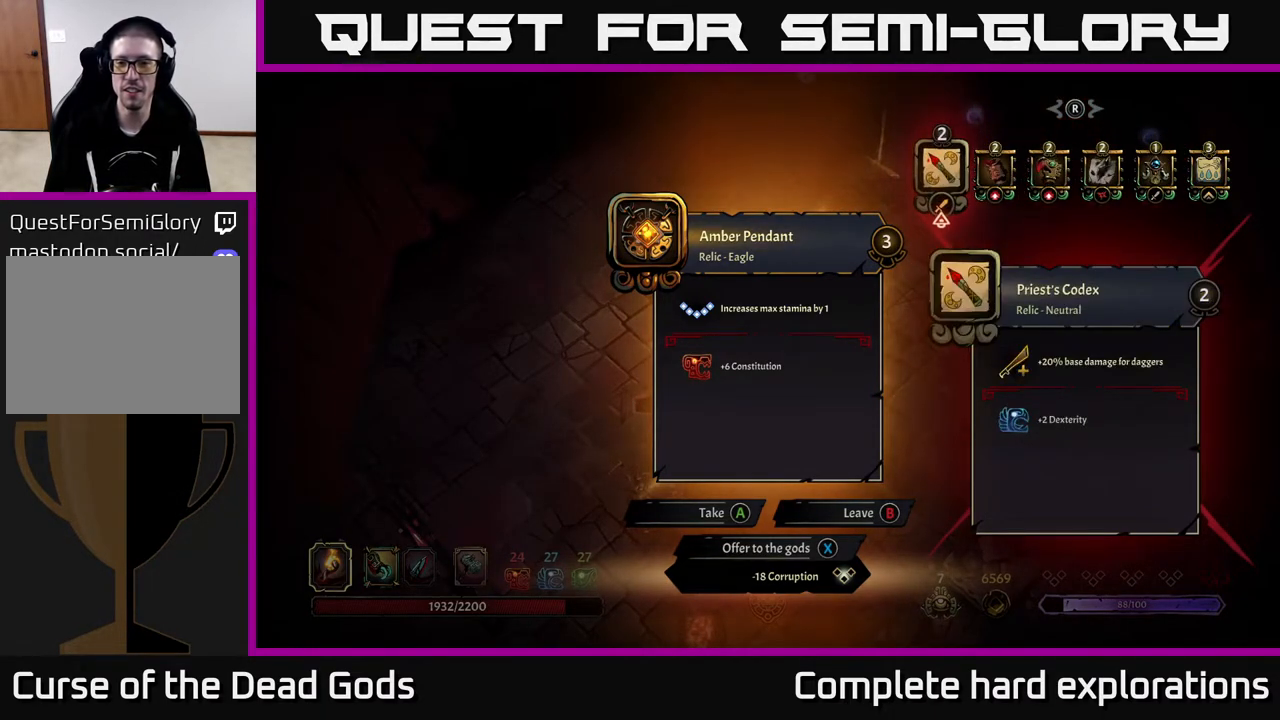
{"buttons": [], "left_stick": "center", "right_stick": "center", "events": []}
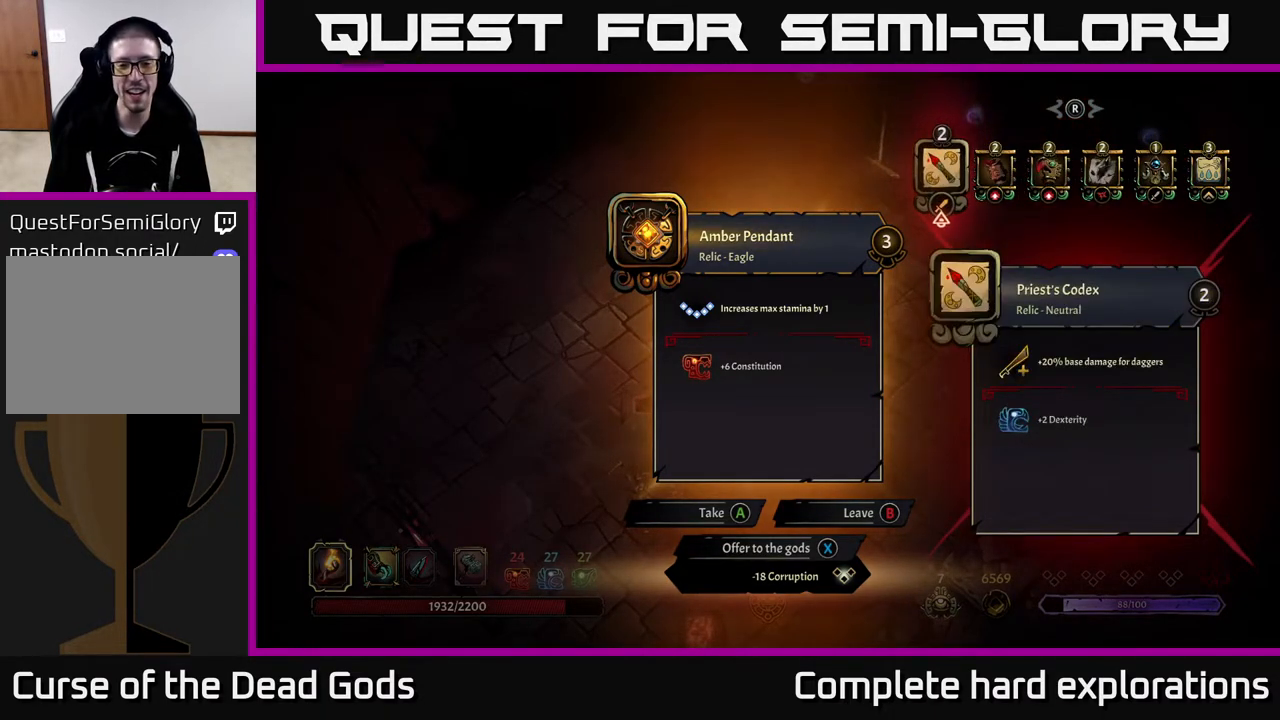
{"buttons": [], "left_stick": "down-right", "right_stick": "center", "events": [[150, "X", "down"], [200, "X", "up"], [383, "left_stick", "down-right"]]}
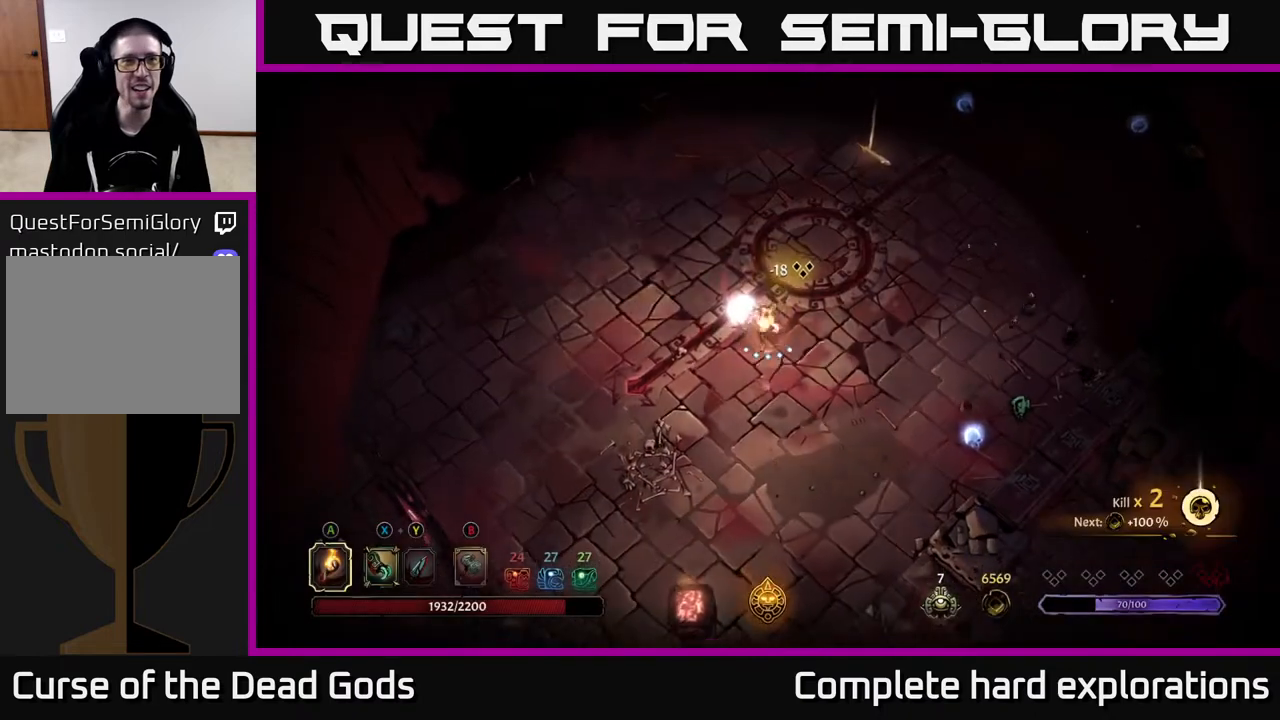
{"buttons": [], "left_stick": "down-right", "right_stick": "center", "events": []}
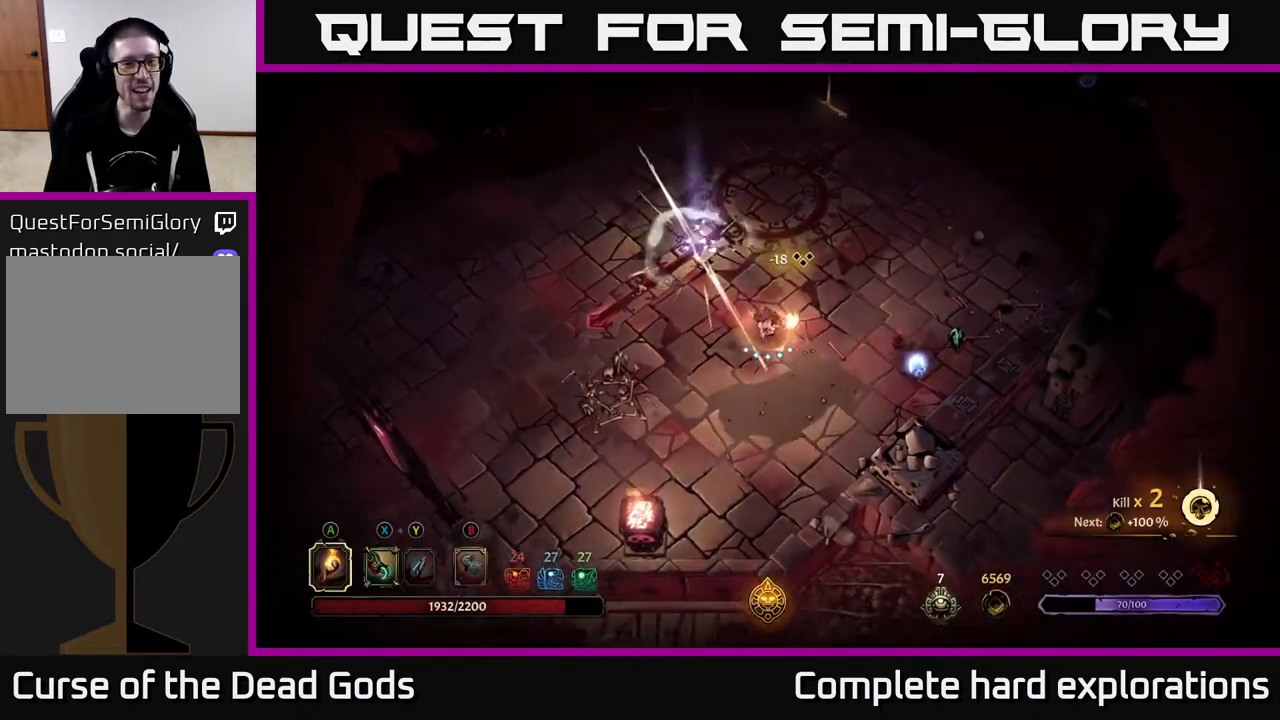
{"buttons": [], "left_stick": "right", "right_stick": "center", "events": [[233, "left_stick", "right"]]}
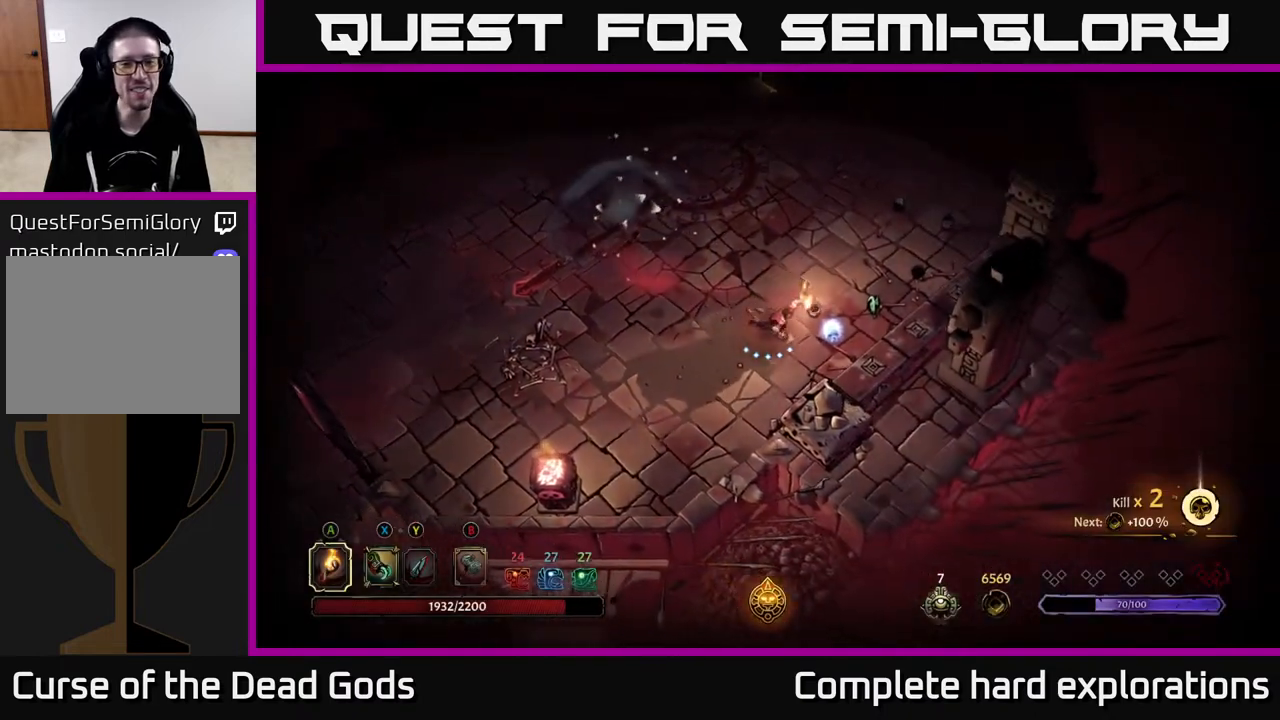
{"buttons": [], "left_stick": "up-left", "right_stick": "center", "events": [[300, "left_stick", "left"], [500, "left_stick", "up-left"]]}
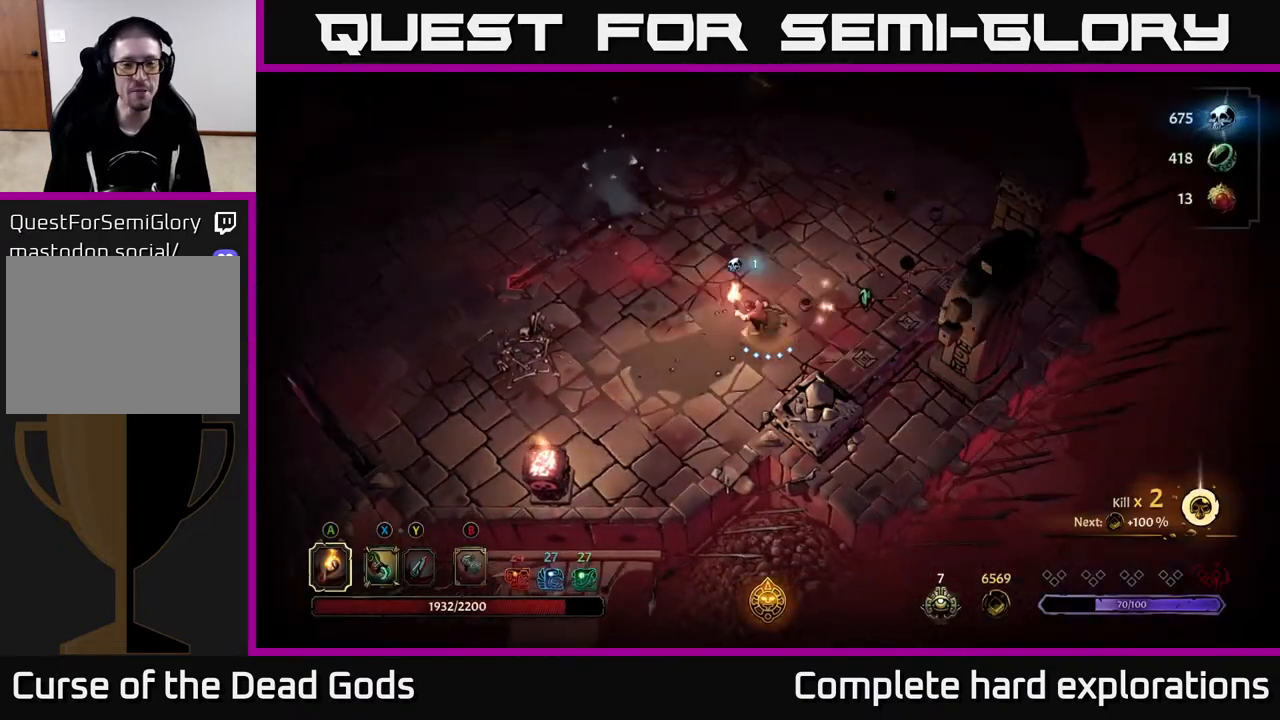
{"buttons": [], "left_stick": "center", "right_stick": "center", "events": [[183, "R2", "down"], [367, "R2", "up"], [383, "left_stick", "center"]]}
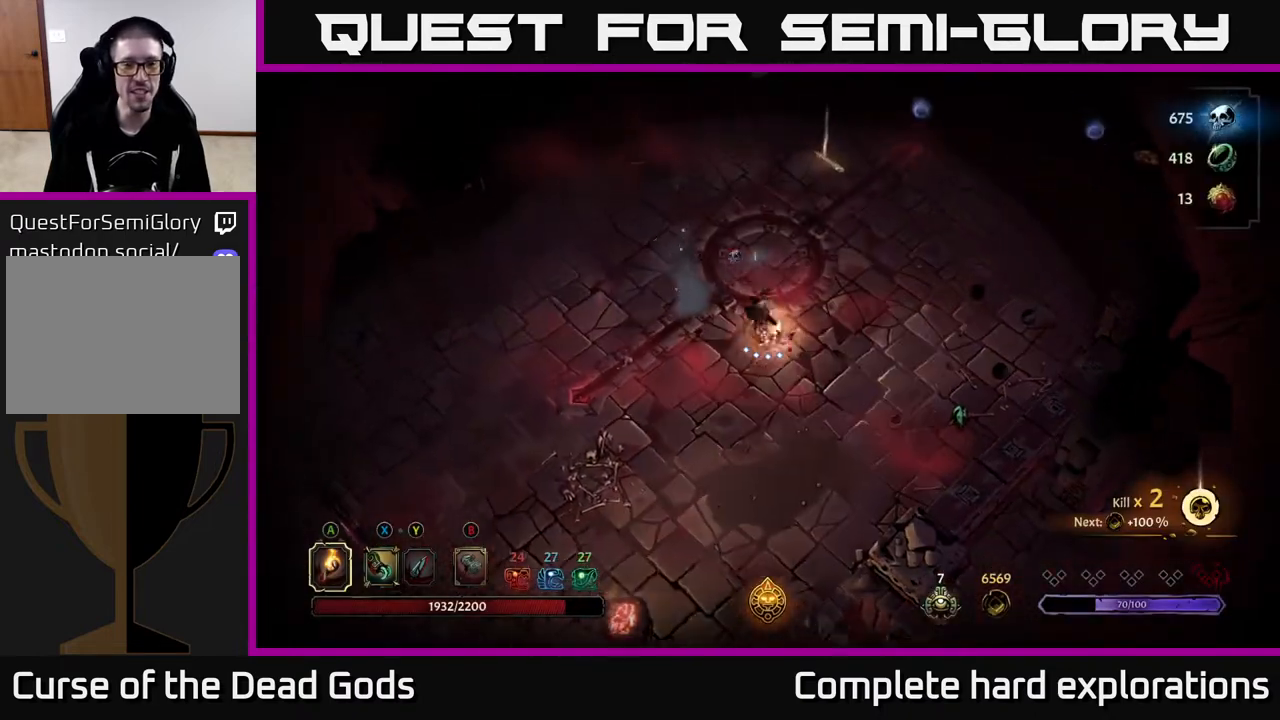
{"buttons": [], "left_stick": "up-right", "right_stick": "center", "events": [[183, "left_stick", "up"], [483, "left_stick", "up-right"]]}
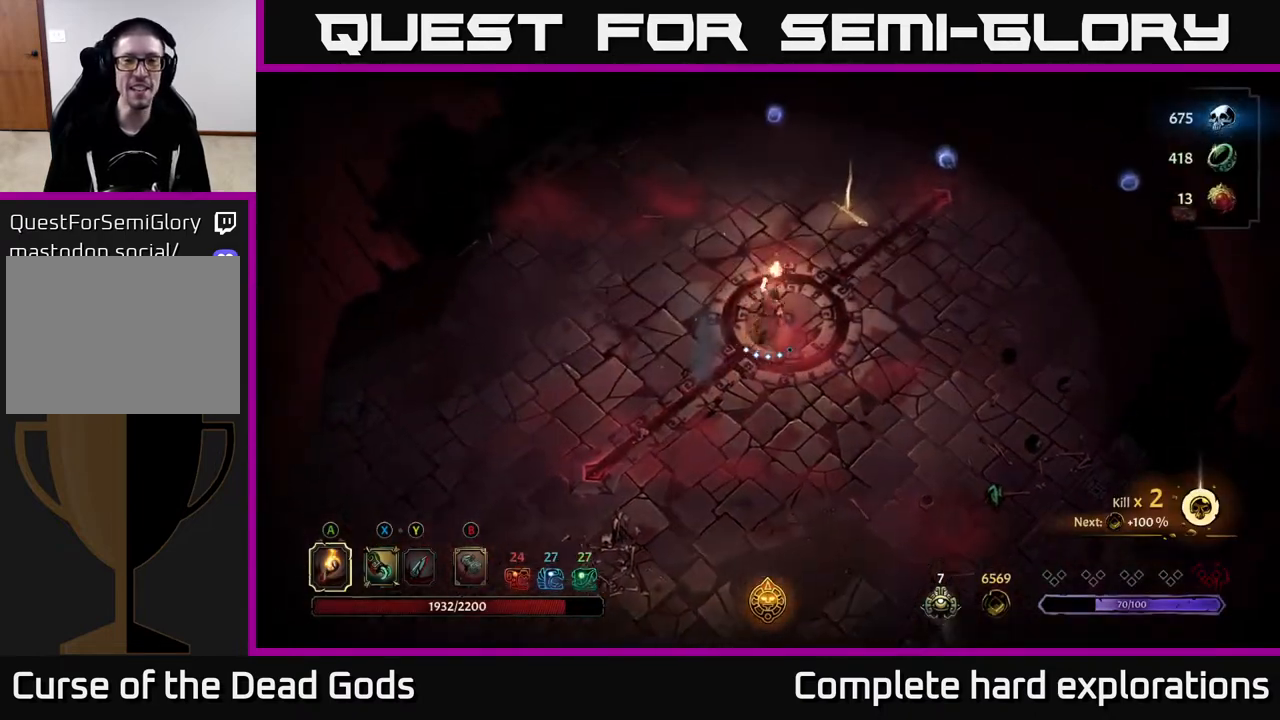
{"buttons": [], "left_stick": "up-right", "right_stick": "center", "events": []}
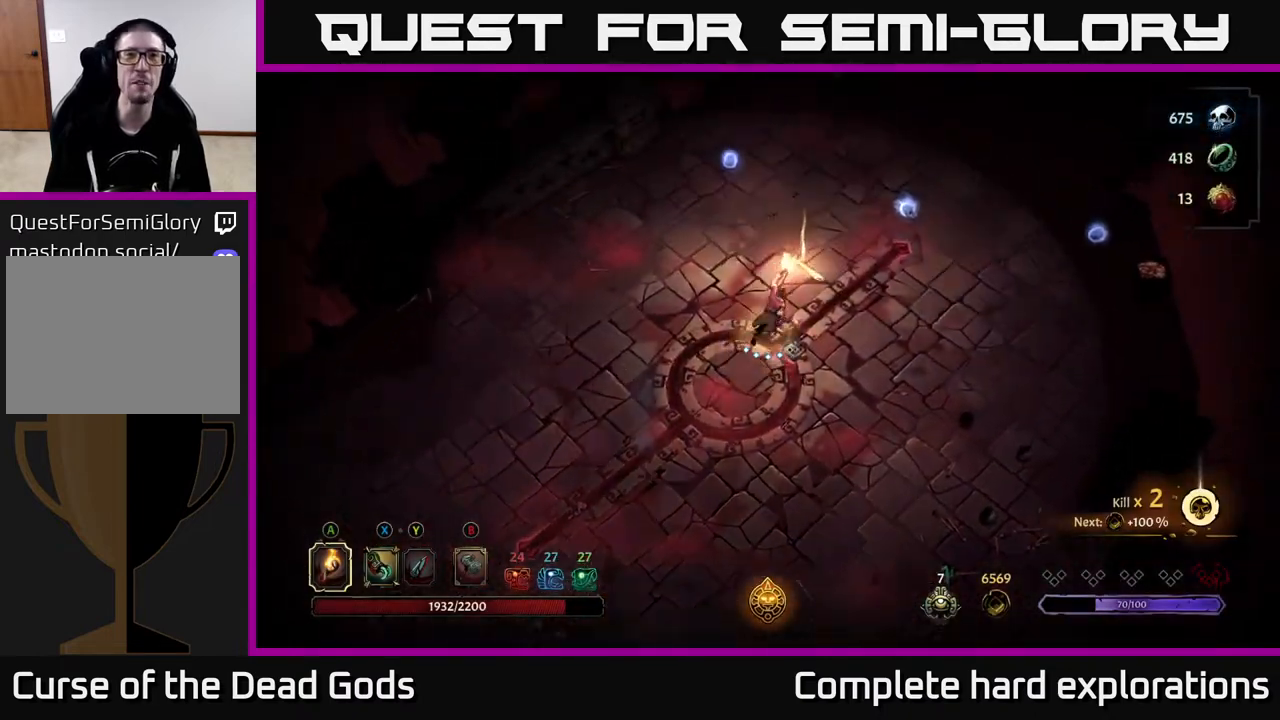
{"buttons": [], "left_stick": "center", "right_stick": "center", "events": [[383, "R1", "down"], [383, "left_stick", "center"], [467, "R1", "up"]]}
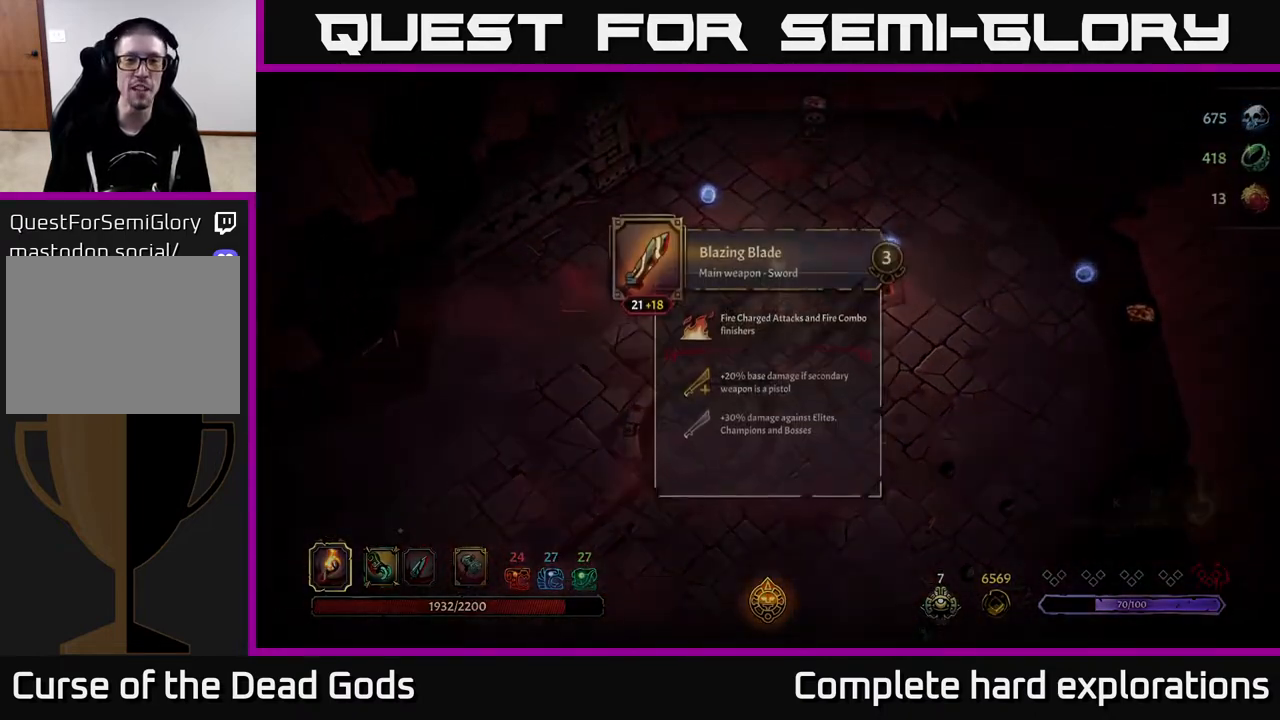
{"buttons": [], "left_stick": "center", "right_stick": "center", "events": []}
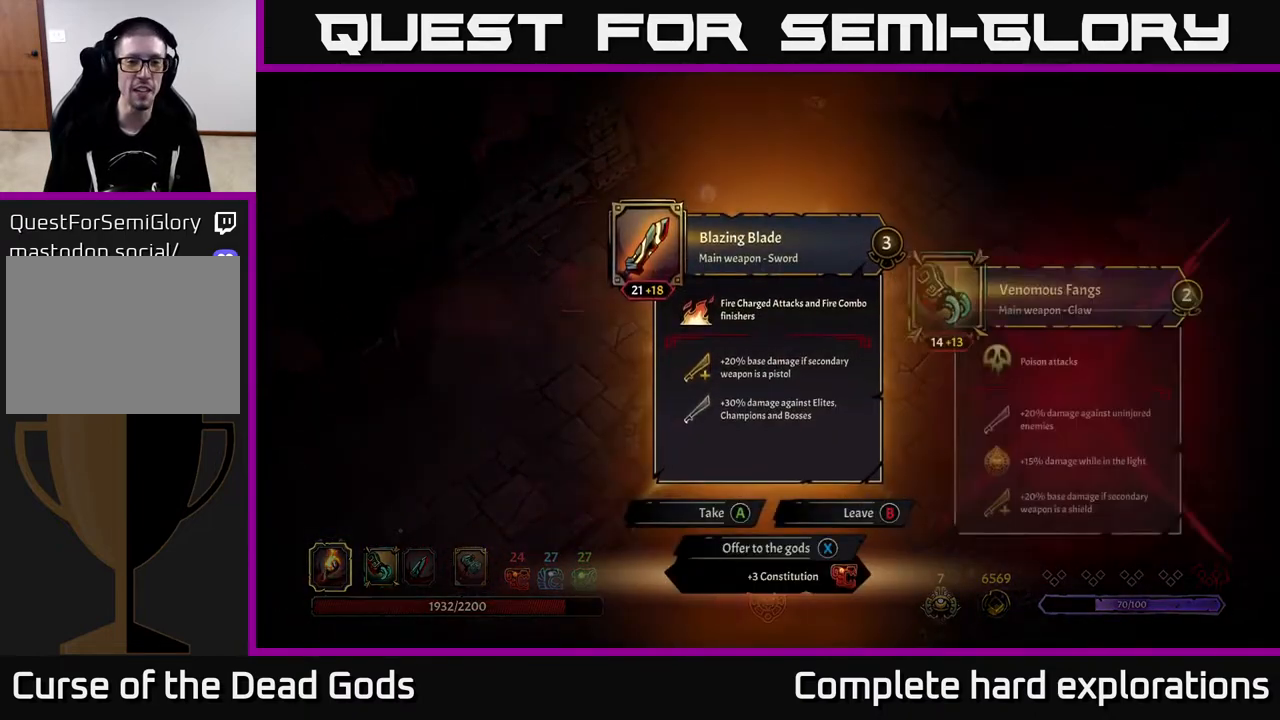
{"buttons": [], "left_stick": "center", "right_stick": "center", "events": []}
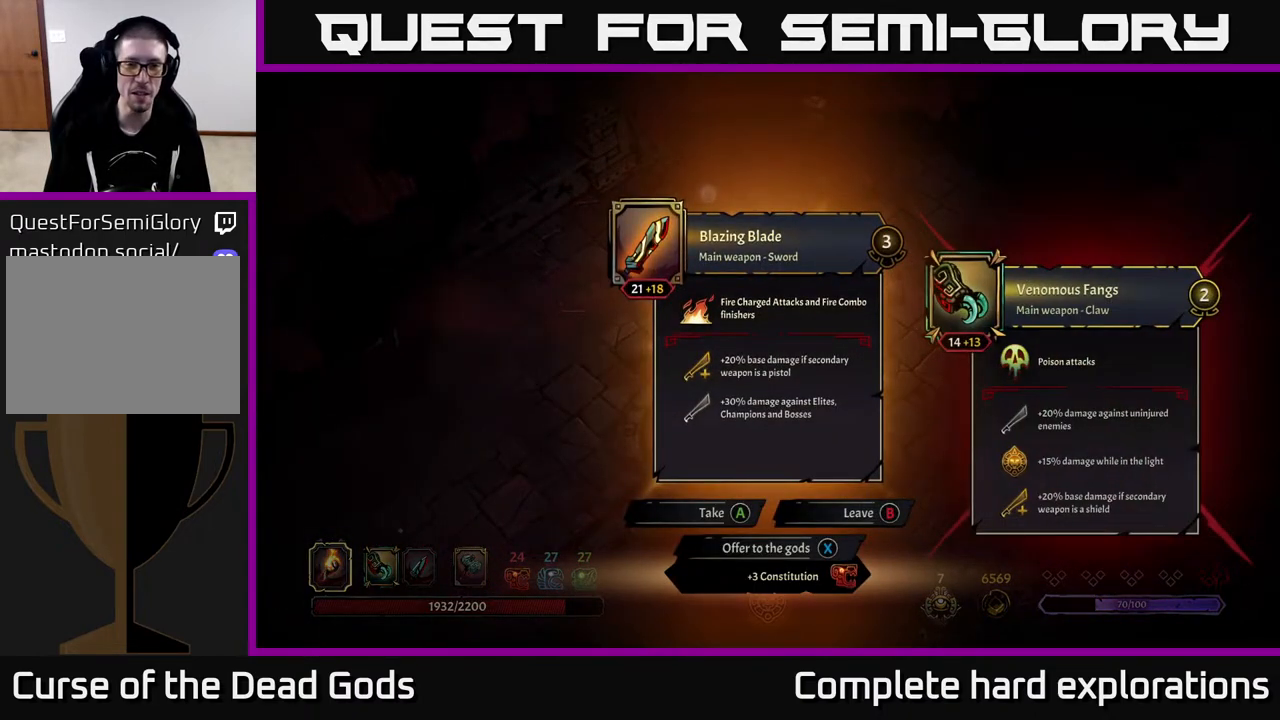
{"buttons": [], "left_stick": "center", "right_stick": "center", "events": []}
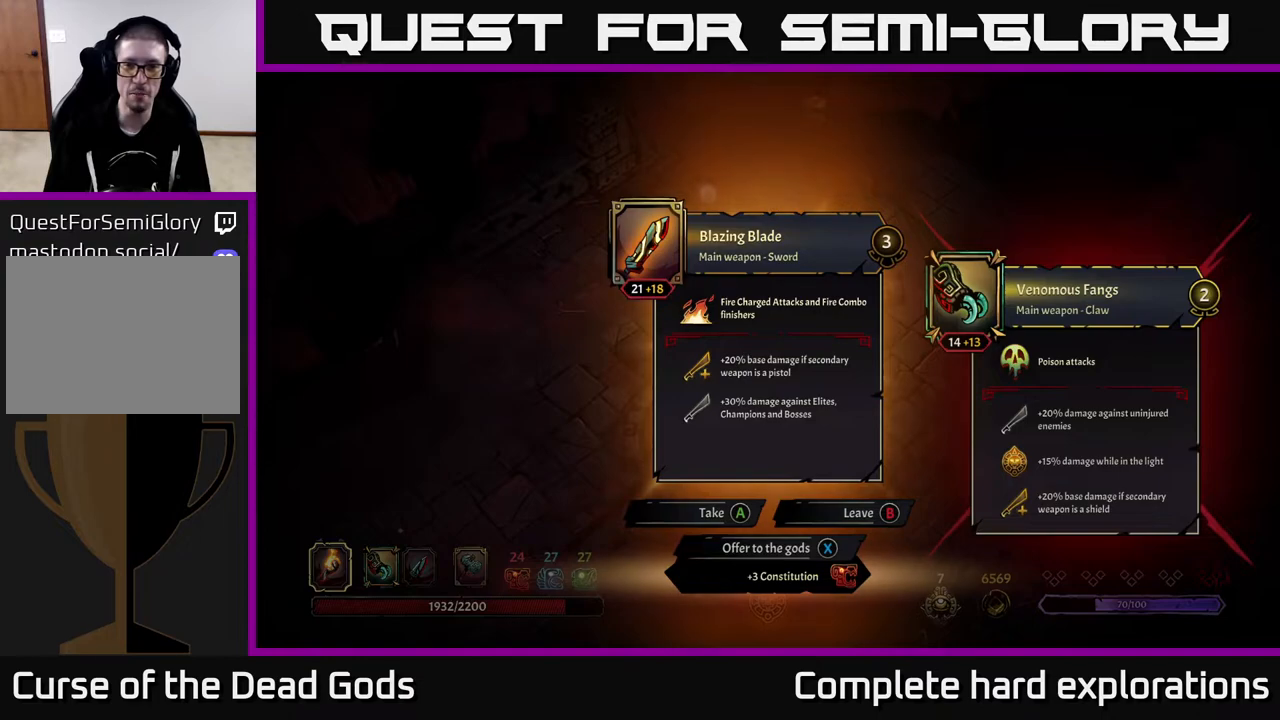
{"buttons": [], "left_stick": "center", "right_stick": "center", "events": []}
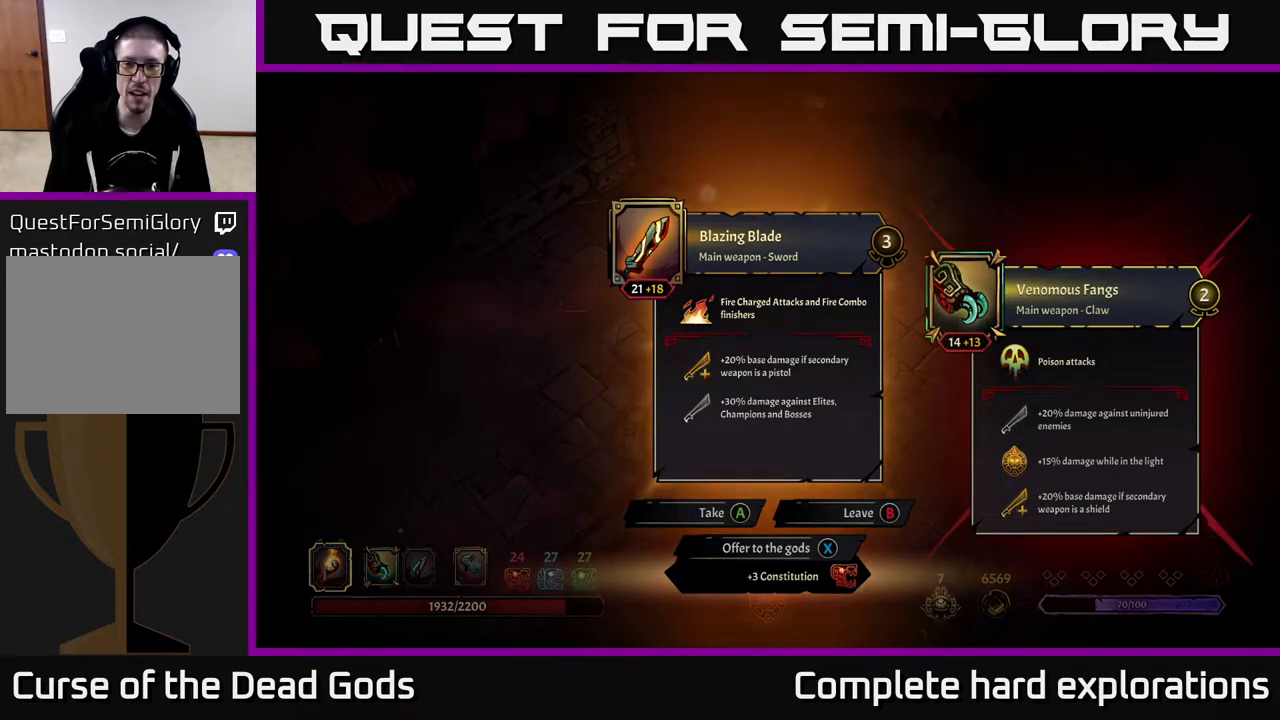
{"buttons": [], "left_stick": "center", "right_stick": "center", "events": []}
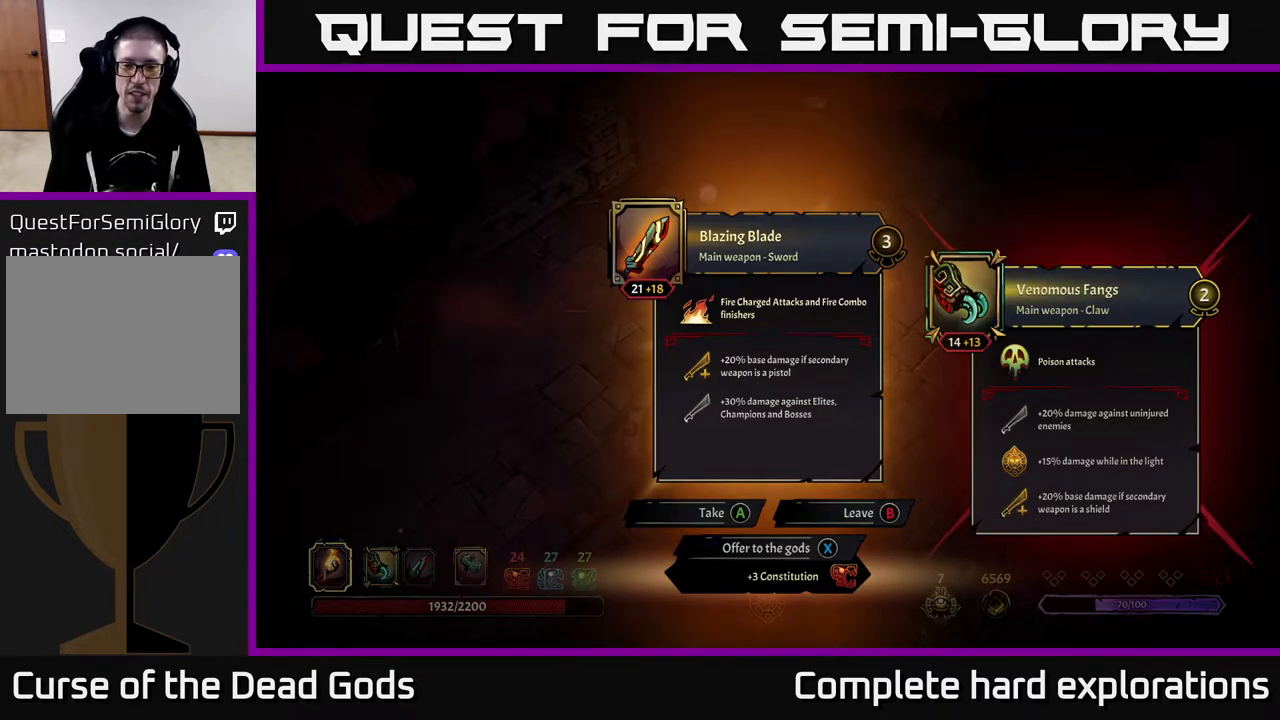
{"buttons": [], "left_stick": "center", "right_stick": "center", "events": [[333, "X", "down"], [383, "X", "up"]]}
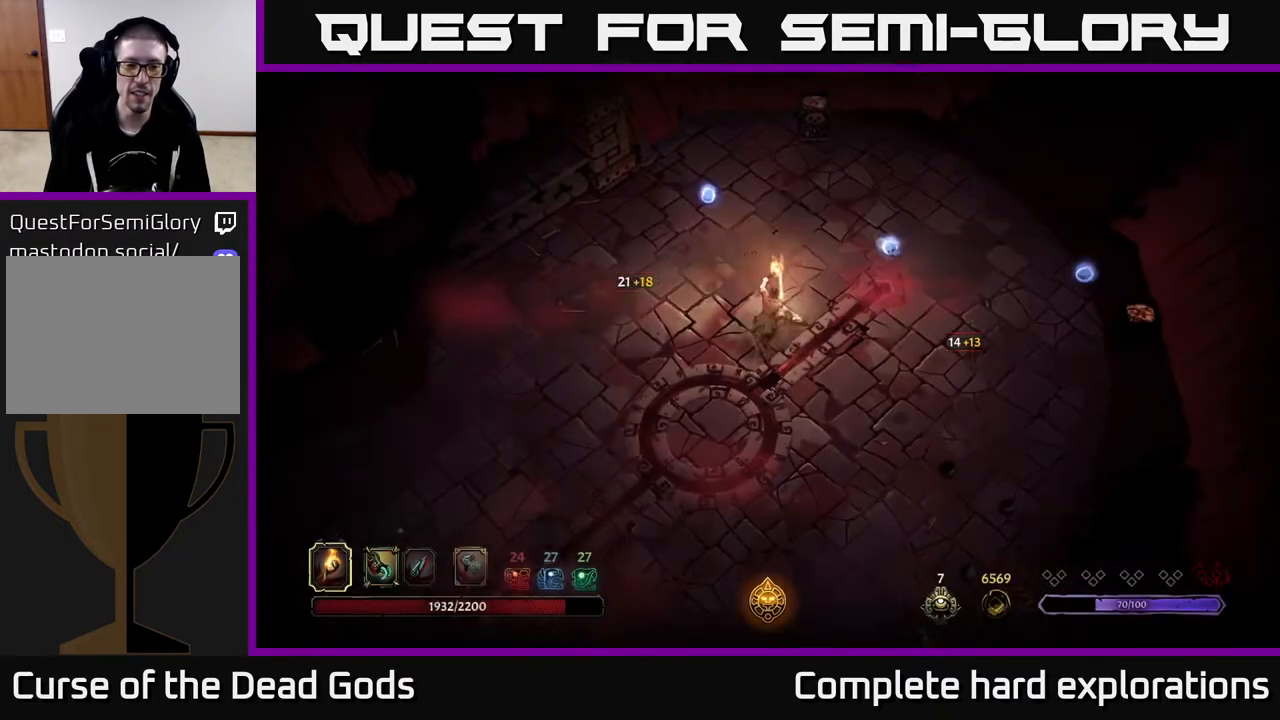
{"buttons": [], "left_stick": "up", "right_stick": "center", "events": [[50, "left_stick", "up"]]}
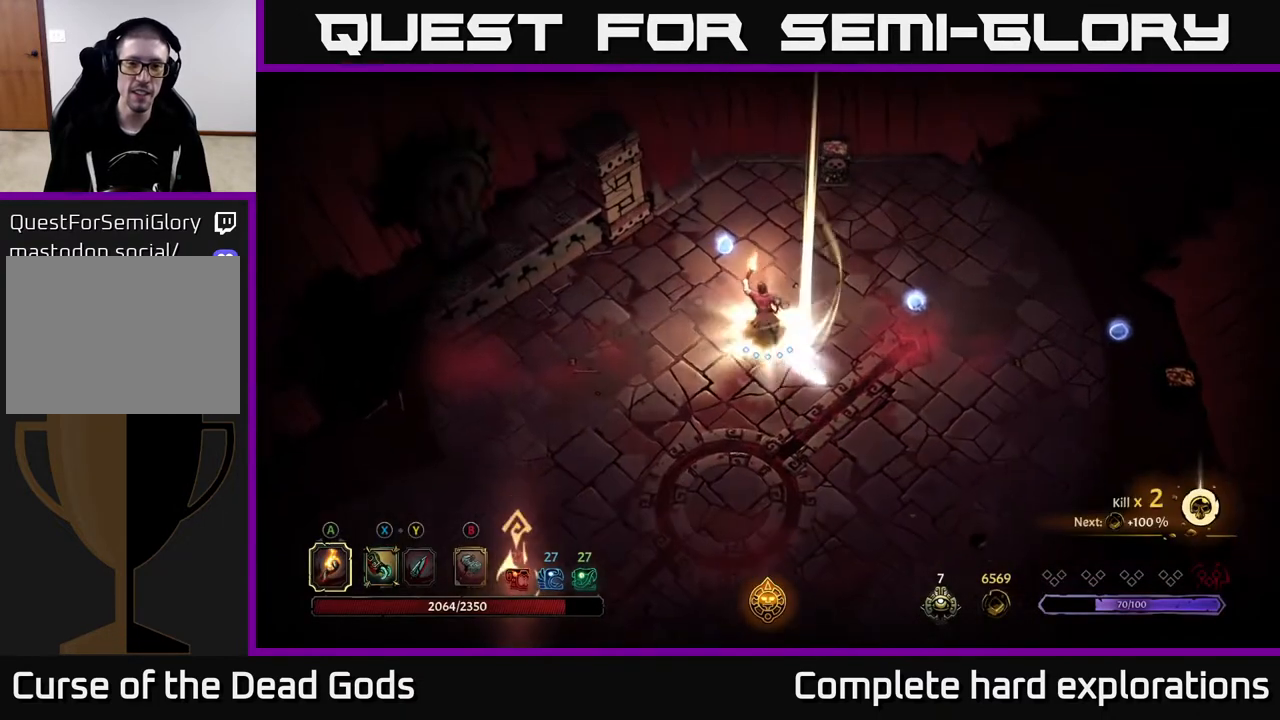
{"buttons": [], "left_stick": "up", "right_stick": "center", "events": []}
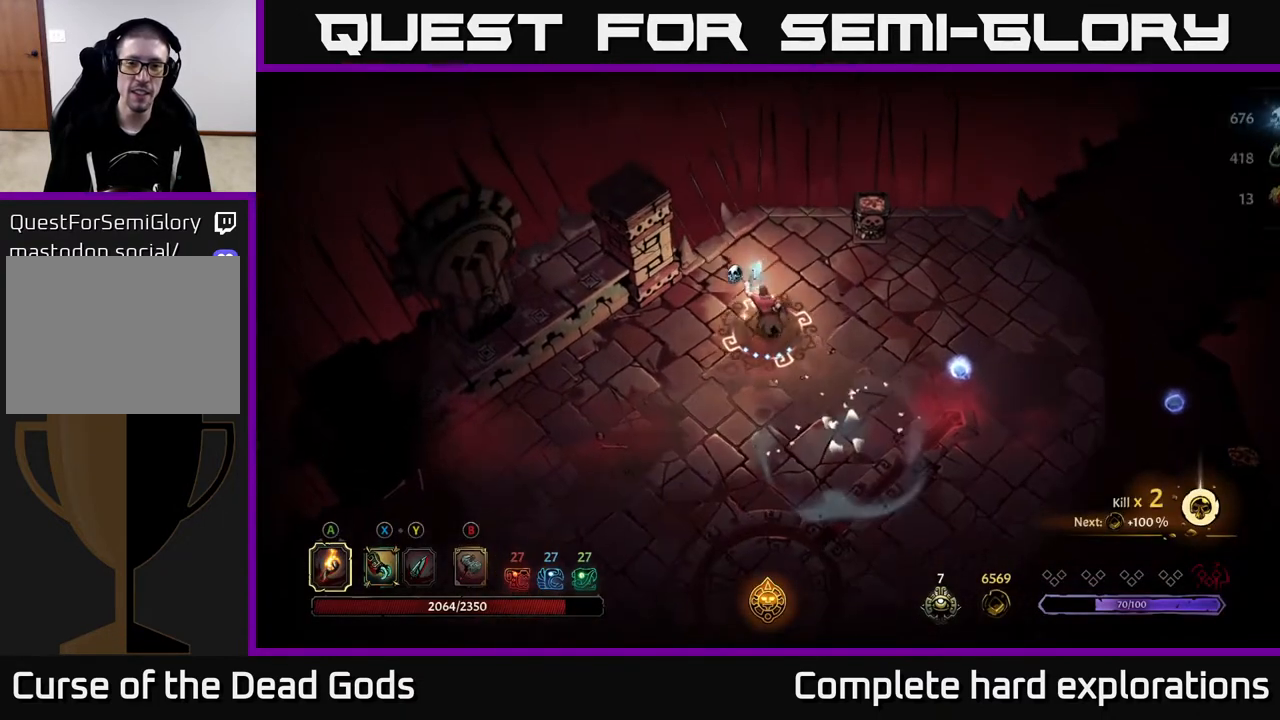
{"buttons": ["R2"], "left_stick": "right", "right_stick": "center", "events": [[83, "left_stick", "right"], [250, "R2", "down"]]}
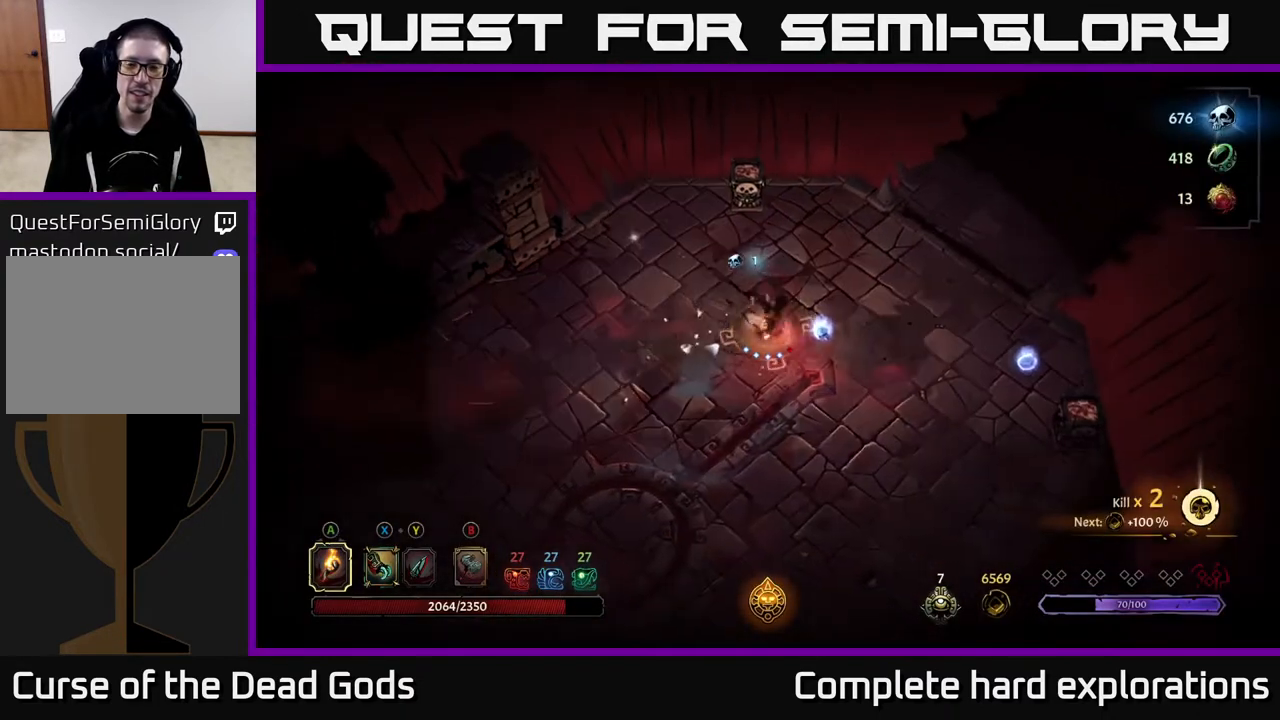
{"buttons": ["R2"], "left_stick": "right", "right_stick": "center", "events": [[33, "left_stick", "center"], [50, "R2", "up"], [183, "left_stick", "right"], [300, "R2", "down"]]}
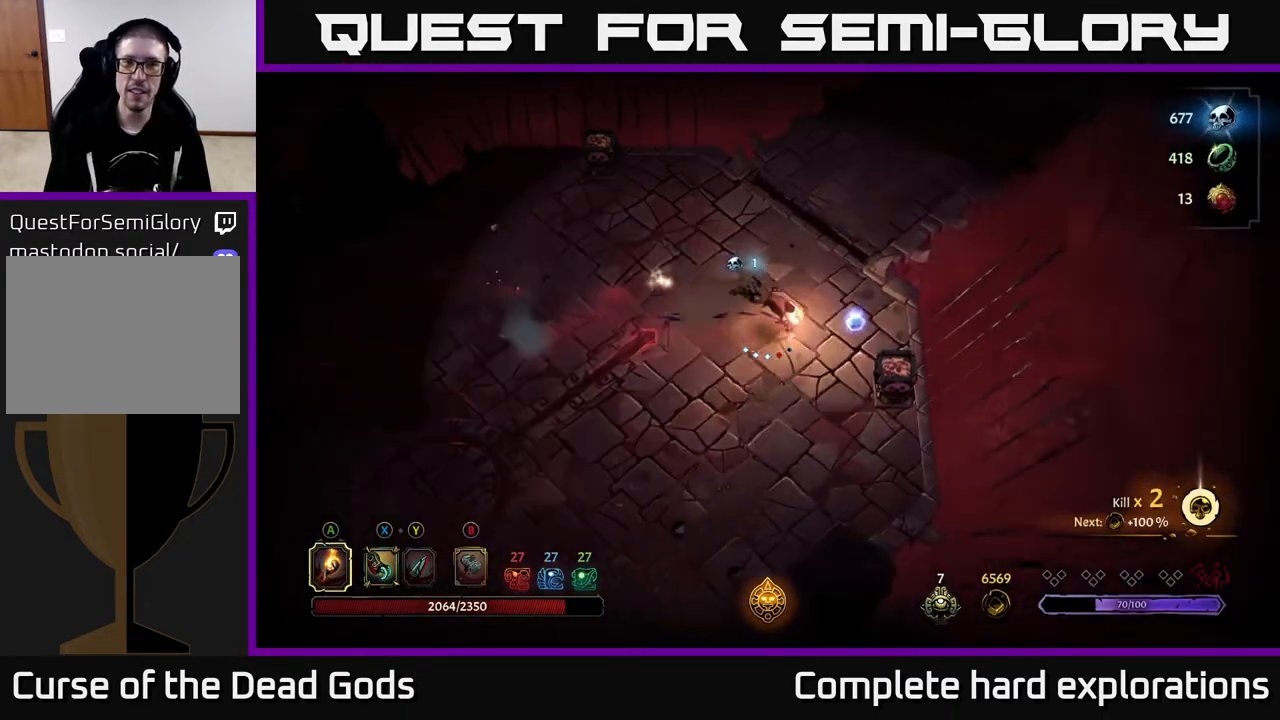
{"buttons": [], "left_stick": "up-left", "right_stick": "center", "events": [[50, "R2", "up"], [200, "left_stick", "up"], [283, "left_stick", "up-left"]]}
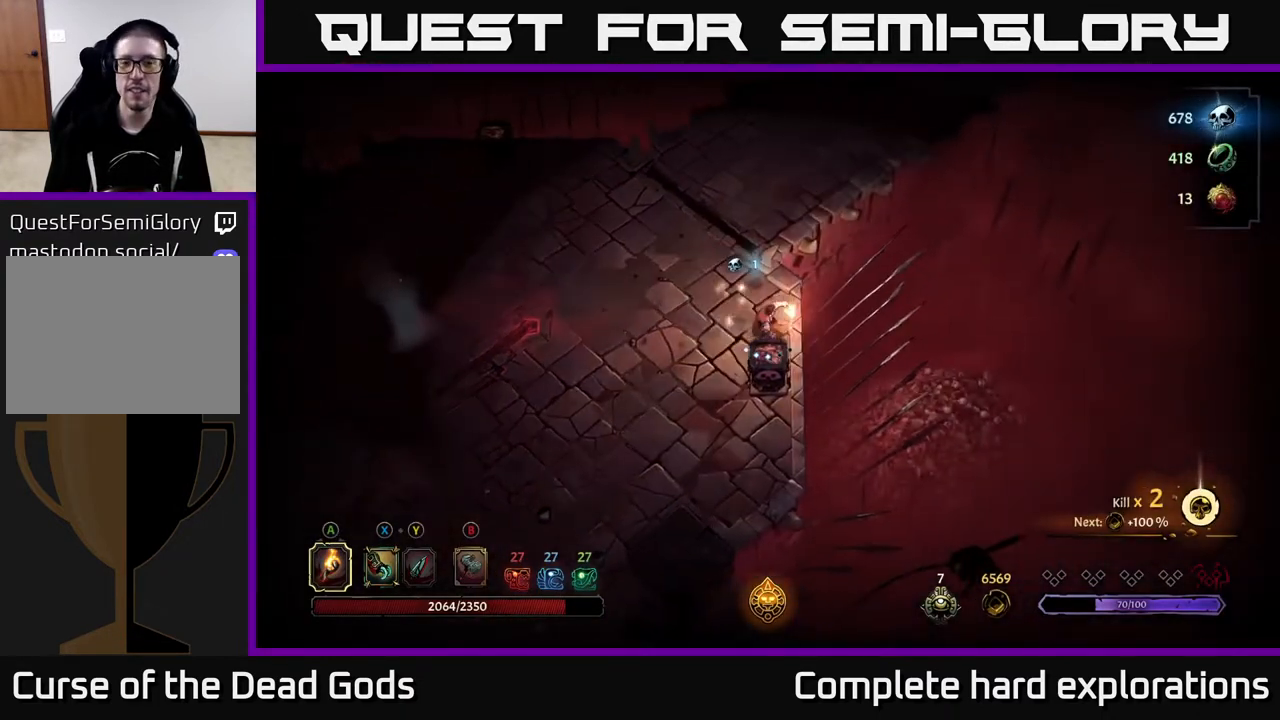
{"buttons": [], "left_stick": "up", "right_stick": "center", "events": [[250, "left_stick", "up"]]}
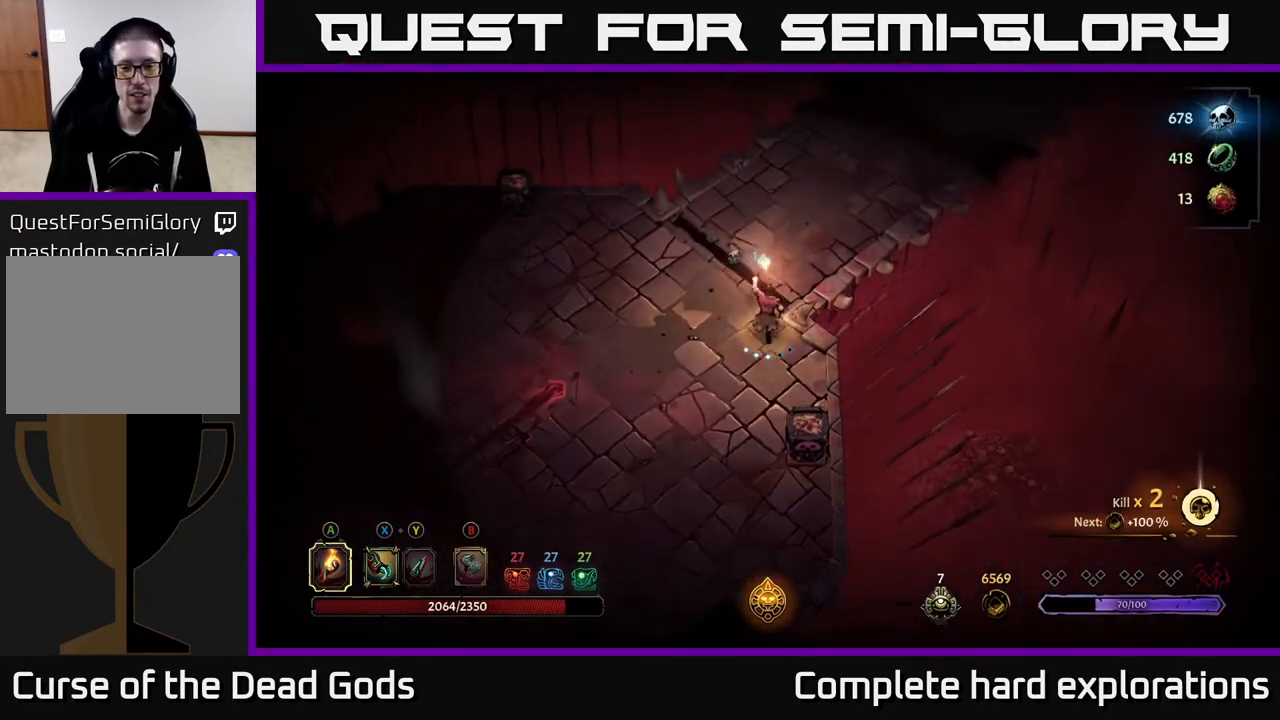
{"buttons": [], "left_stick": "up-right", "right_stick": "center", "events": [[133, "left_stick", "up-right"]]}
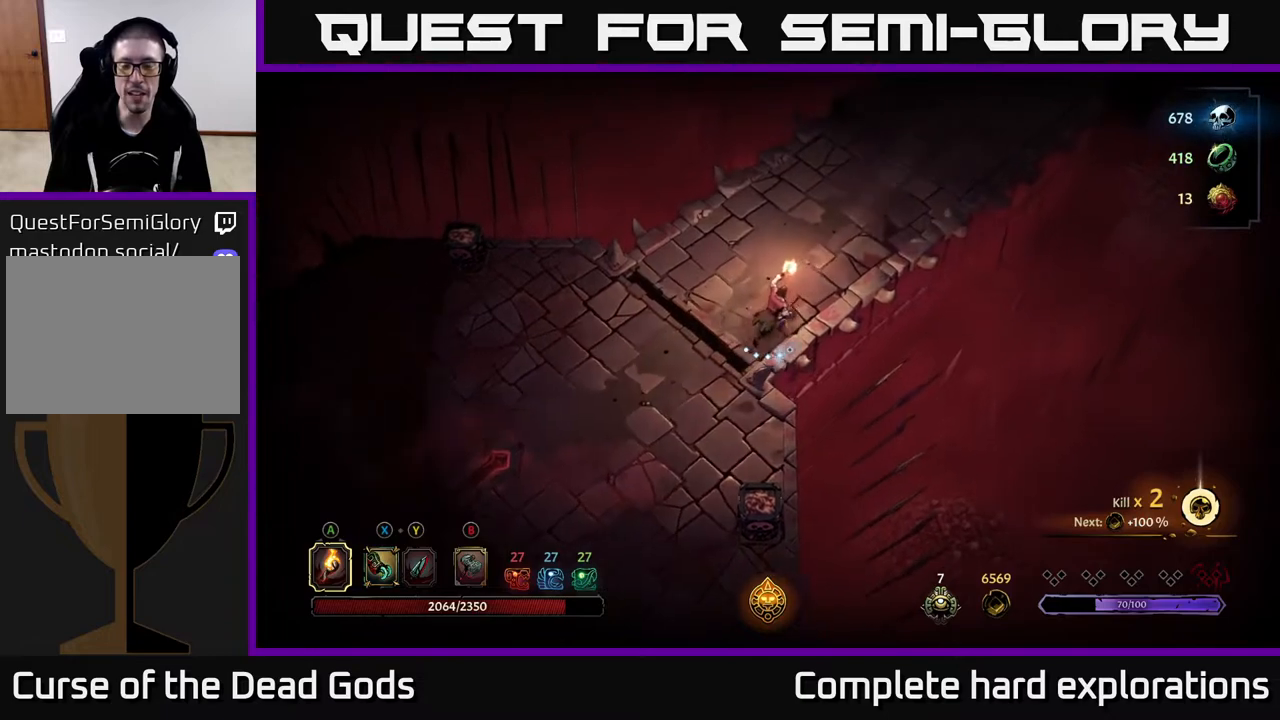
{"buttons": [], "left_stick": "up-right", "right_stick": "center", "events": []}